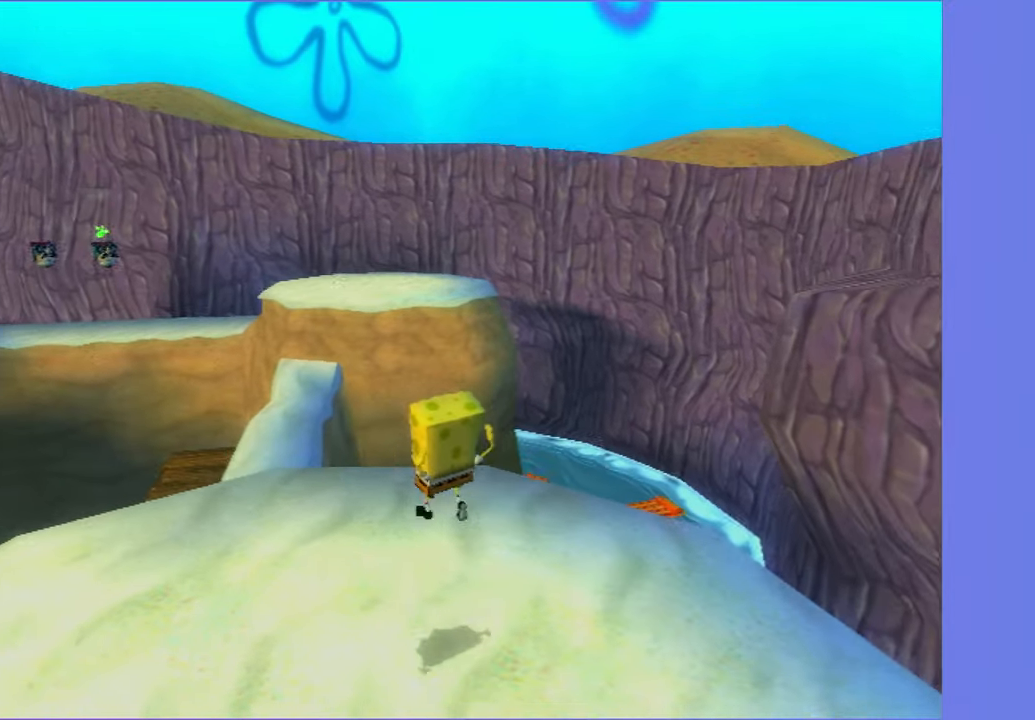
Gameplay with a controller (Xbox layout); each line is a JSON object with the inputs held at the frame after it. "events" lists button and stick changes between this image and that frame as [ms after this image, input, new state], when the widget could be followed in between. Not read: L3 R3.
{"buttons": [], "left_stick": "up", "right_stick": "center", "events": [[500, "left_stick", "up"]]}
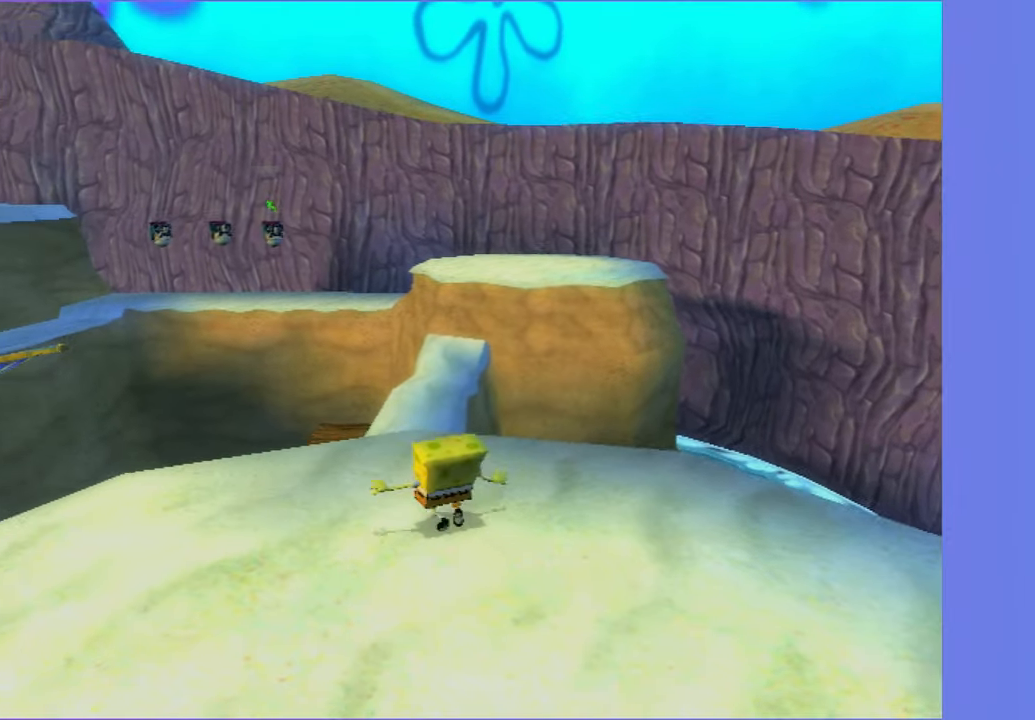
{"buttons": [], "left_stick": "up", "right_stick": "center", "events": [[200, "A", "down"], [433, "A", "up"]]}
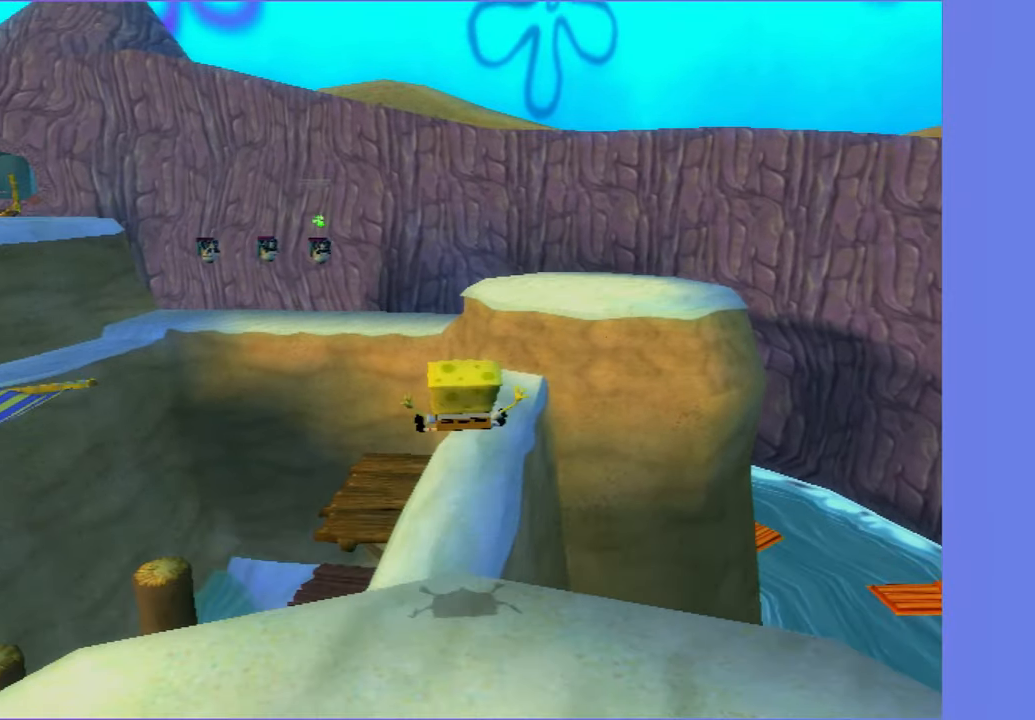
{"buttons": ["A"], "left_stick": "up", "right_stick": "center", "events": [[316, "A", "down"]]}
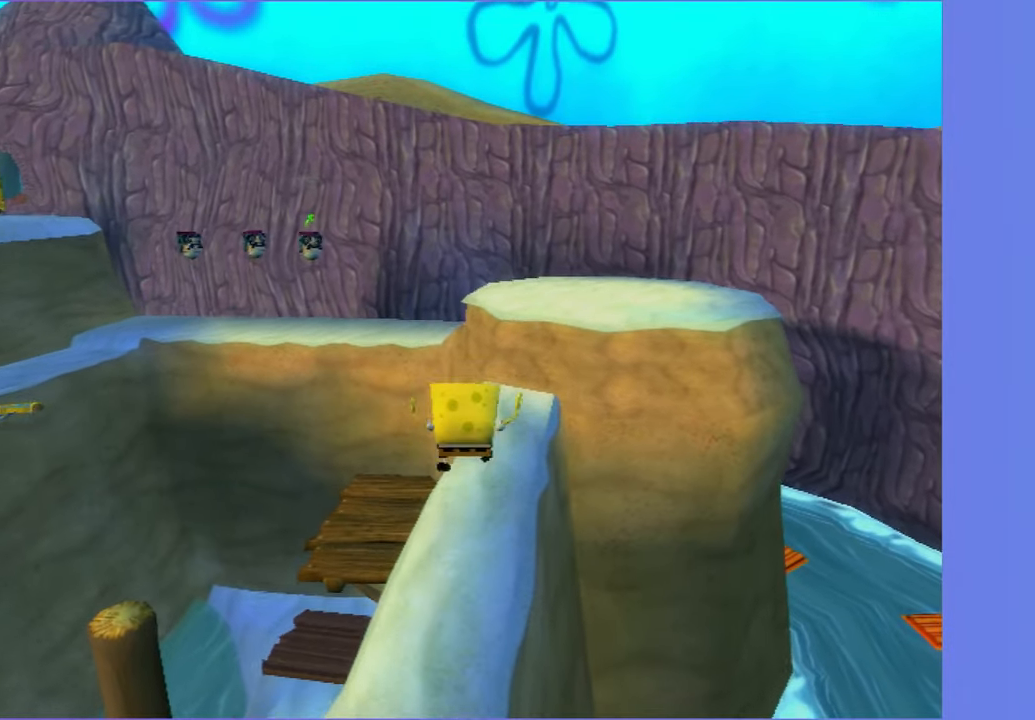
{"buttons": [], "left_stick": "up", "right_stick": "center", "events": [[233, "X", "down"], [266, "A", "up"], [383, "X", "up"]]}
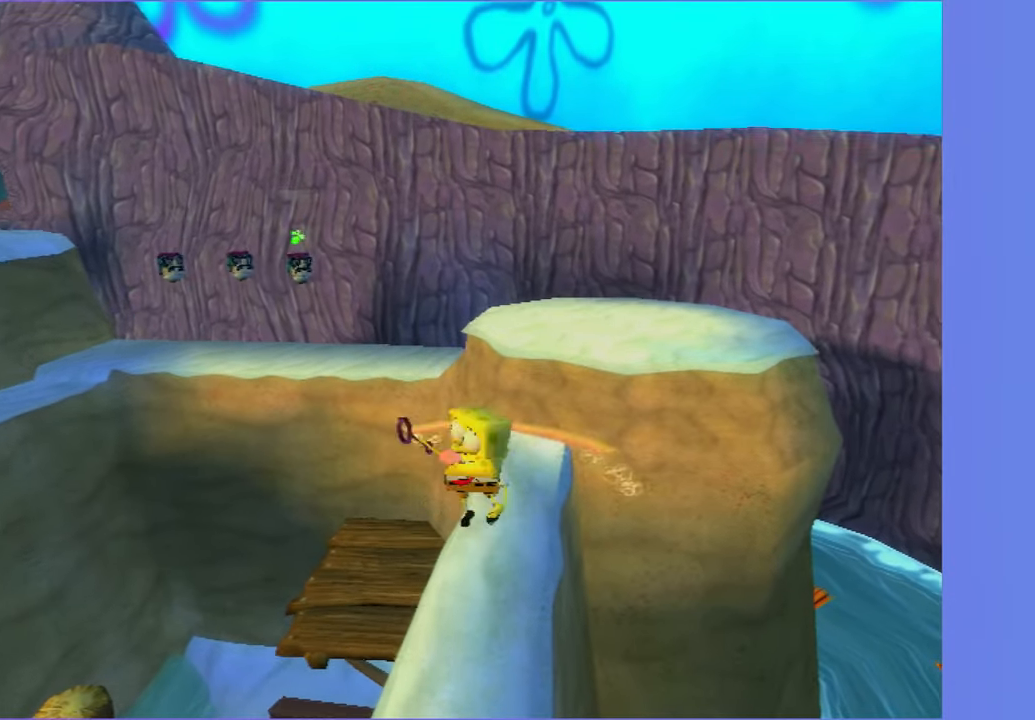
{"buttons": [], "left_stick": "up", "right_stick": "left", "events": [[433, "right_stick", "left"]]}
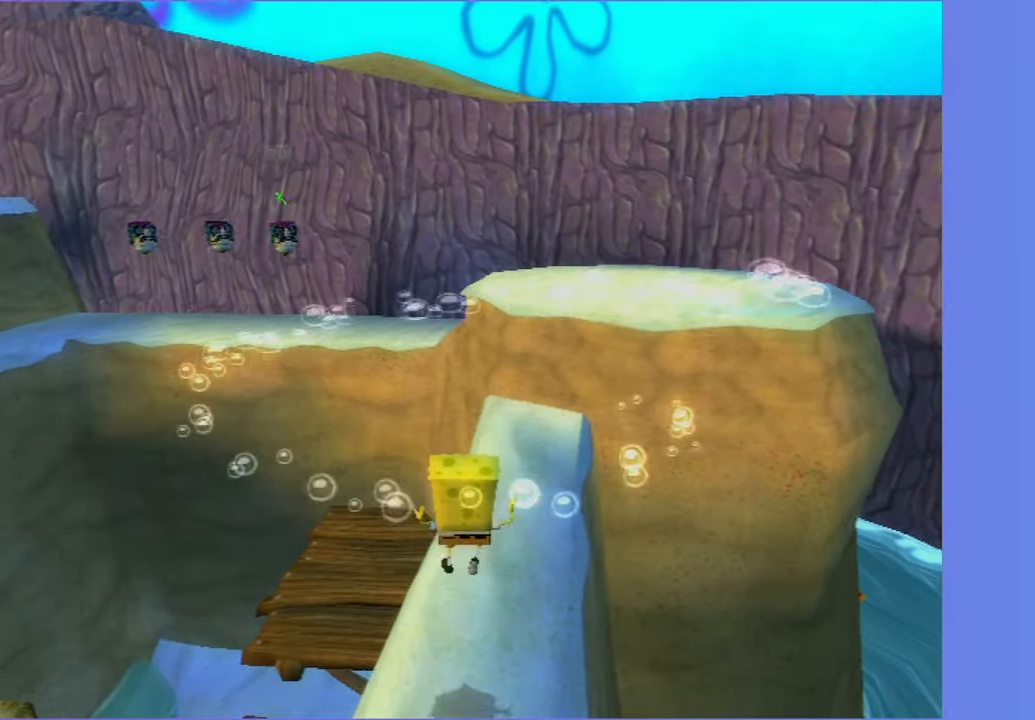
{"buttons": [], "left_stick": "up", "right_stick": "center", "events": [[16, "right_stick", "center"], [333, "A", "down"], [416, "A", "up"]]}
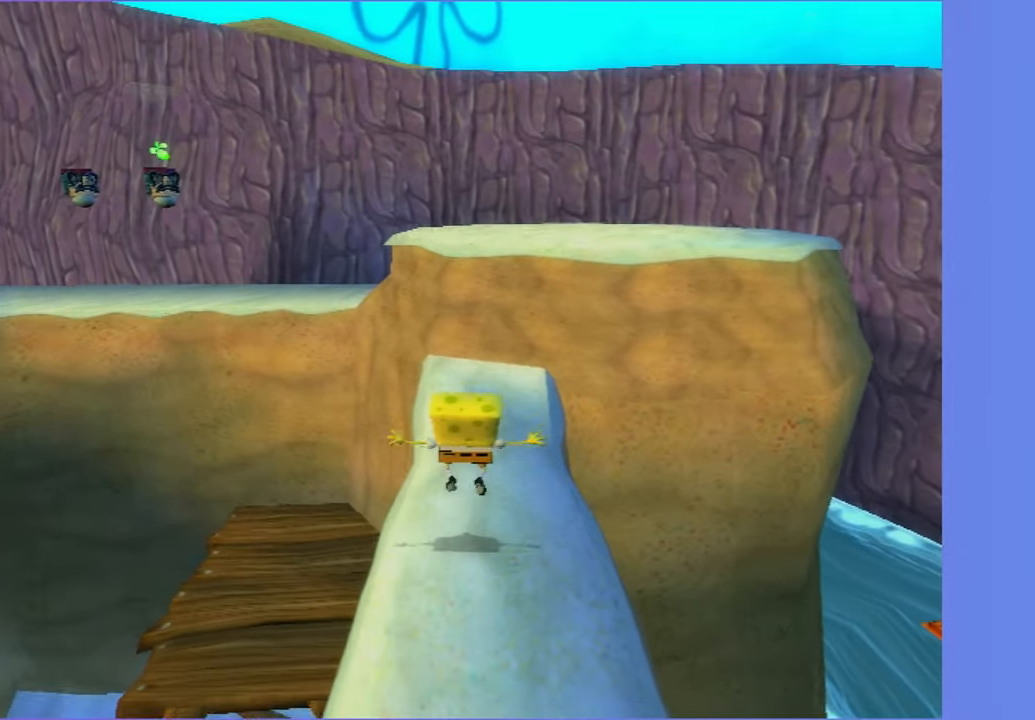
{"buttons": [], "left_stick": "up", "right_stick": "center", "events": []}
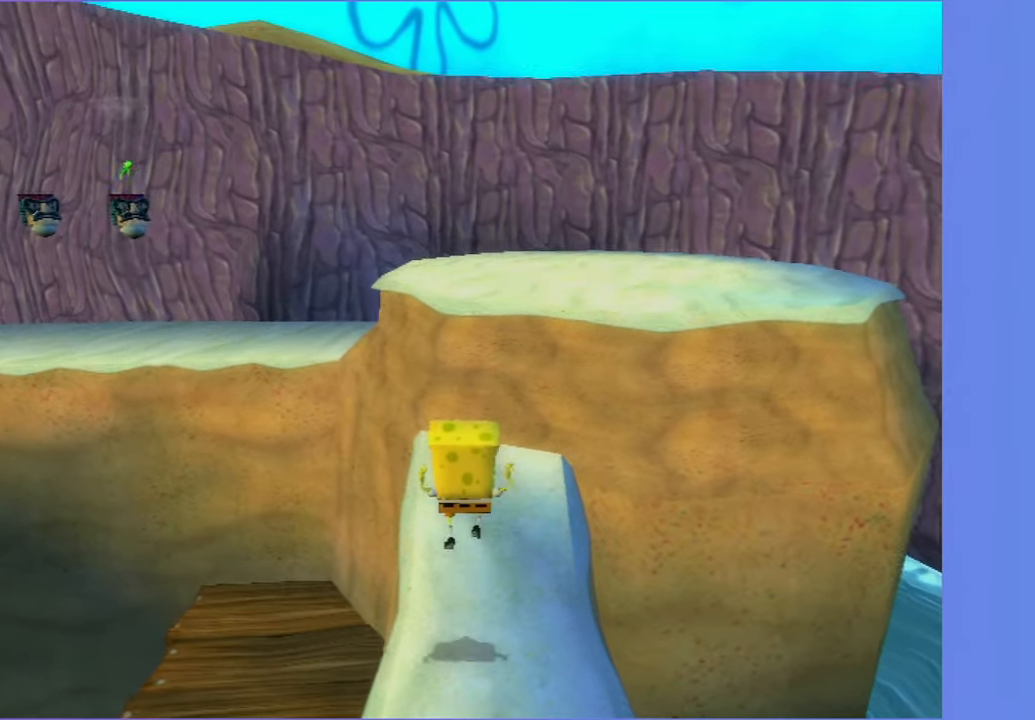
{"buttons": ["A"], "left_stick": "up", "right_stick": "center", "events": [[383, "A", "down"]]}
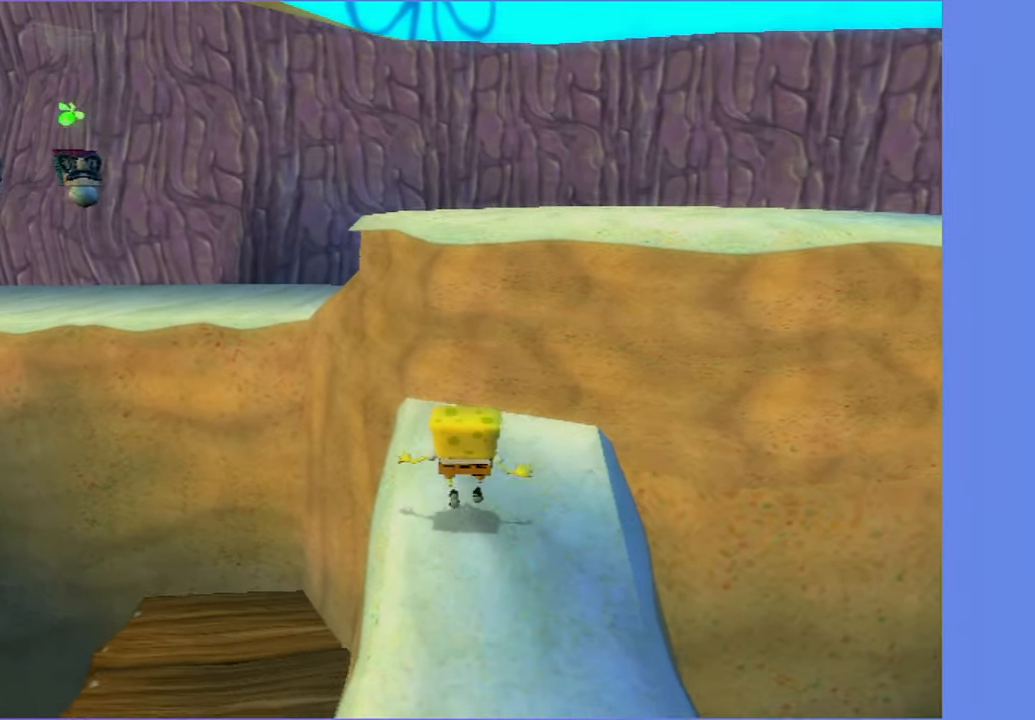
{"buttons": ["A"], "left_stick": "up", "right_stick": "center", "events": [[66, "A", "up"], [250, "A", "down"]]}
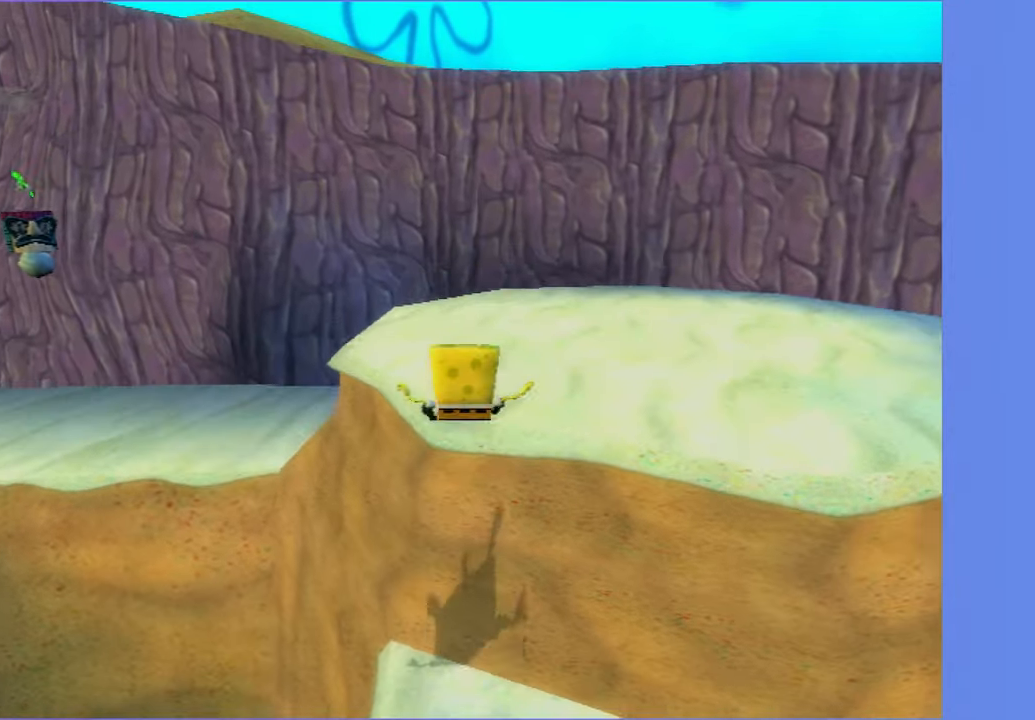
{"buttons": [], "left_stick": "up", "right_stick": "center", "events": [[83, "A", "up"], [333, "A", "down"], [417, "A", "up"]]}
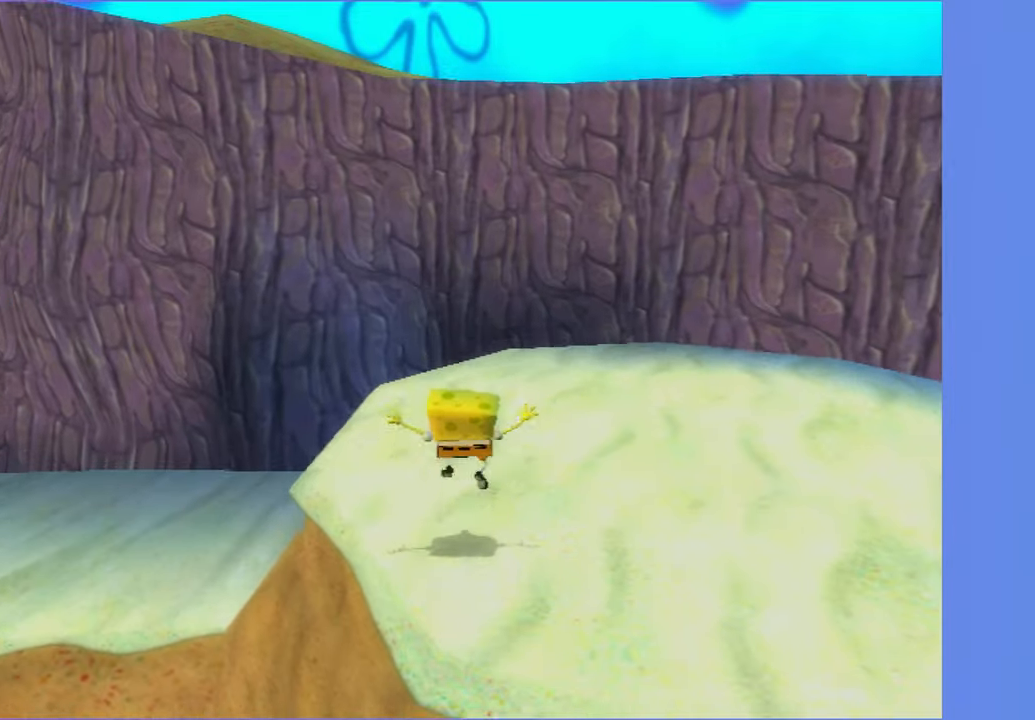
{"buttons": [], "left_stick": "up", "right_stick": "up", "events": [[117, "right_stick", "up-right"], [183, "right_stick", "up"]]}
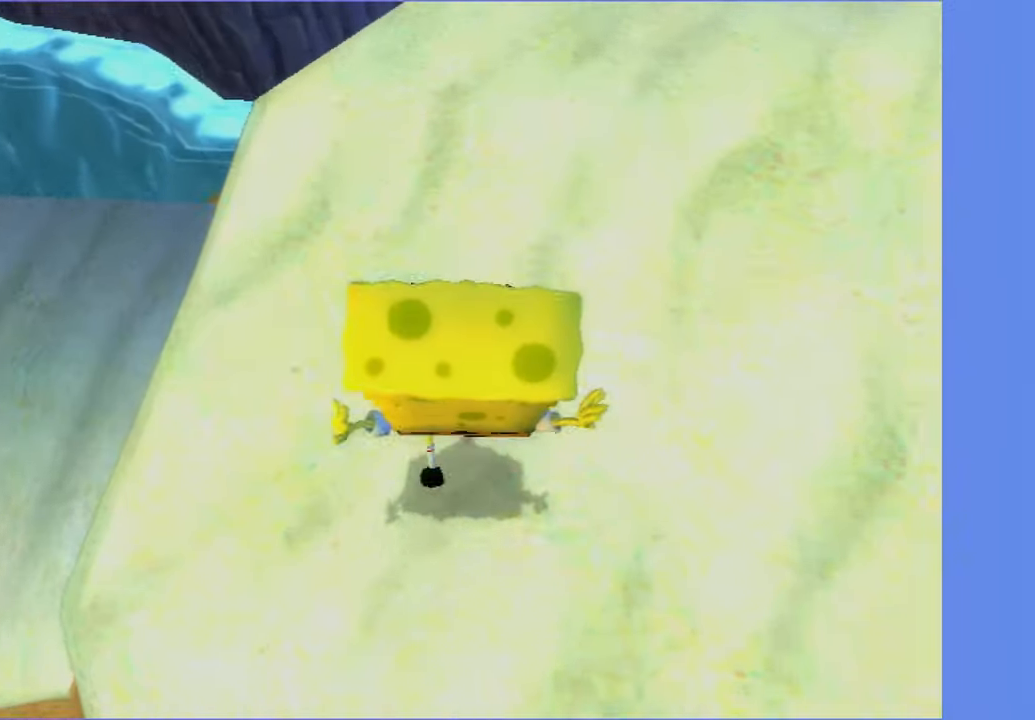
{"buttons": [], "left_stick": "up", "right_stick": "up", "events": []}
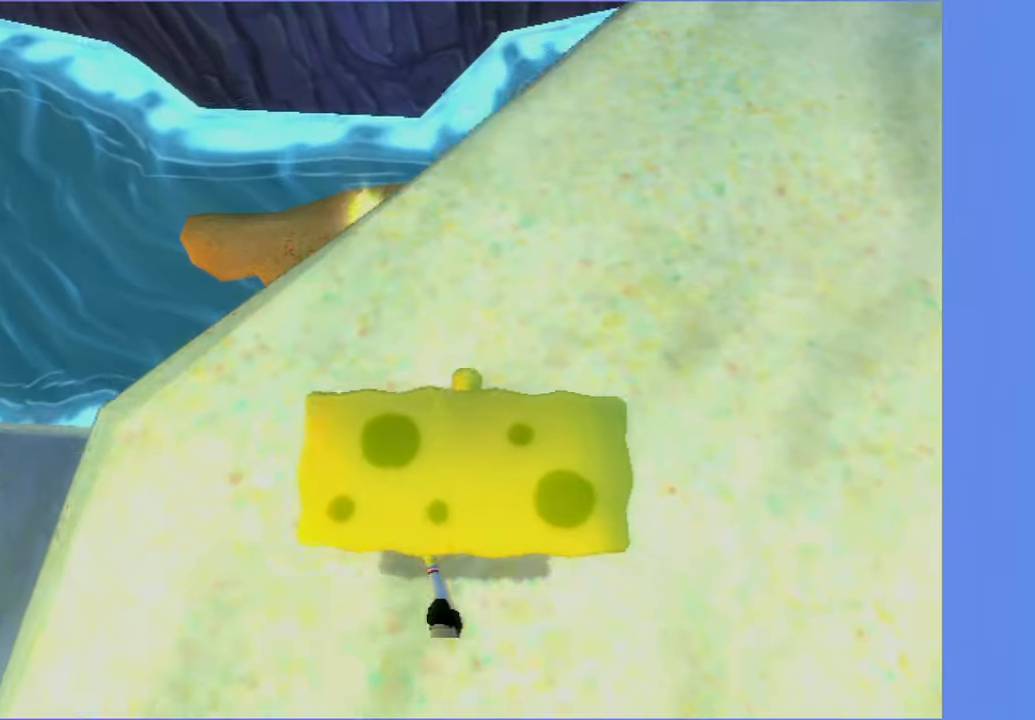
{"buttons": [], "left_stick": "up", "right_stick": "up", "events": [[17, "A", "down"], [183, "A", "up"]]}
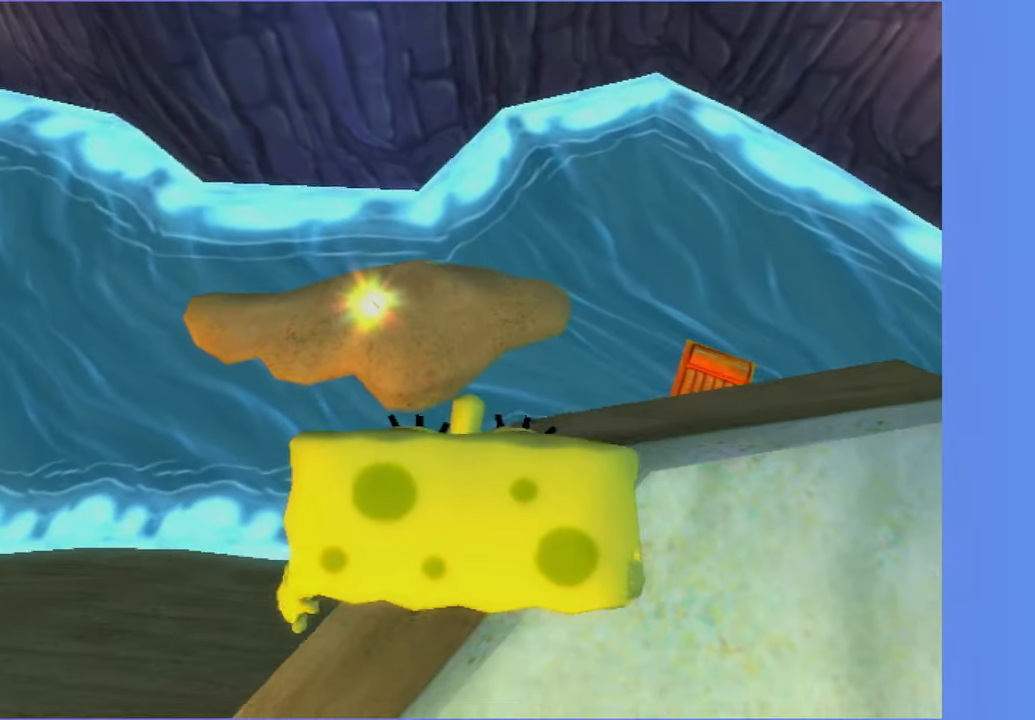
{"buttons": [], "left_stick": "up", "right_stick": "up", "events": []}
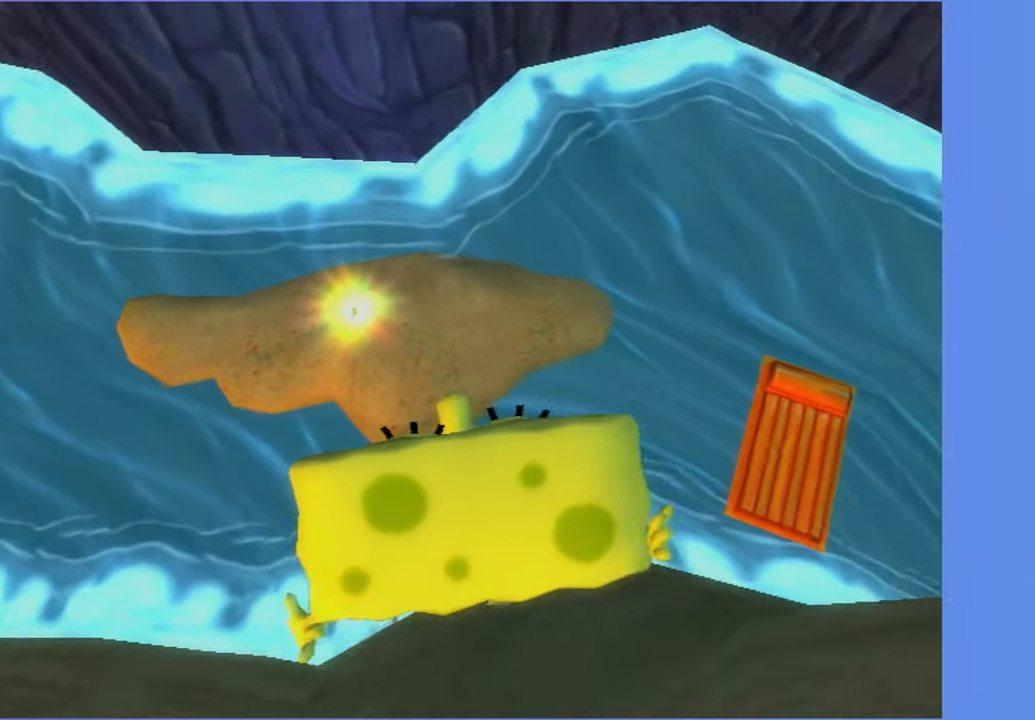
{"buttons": [], "left_stick": "up", "right_stick": "up", "events": [[367, "A", "down"], [400, "A", "up"]]}
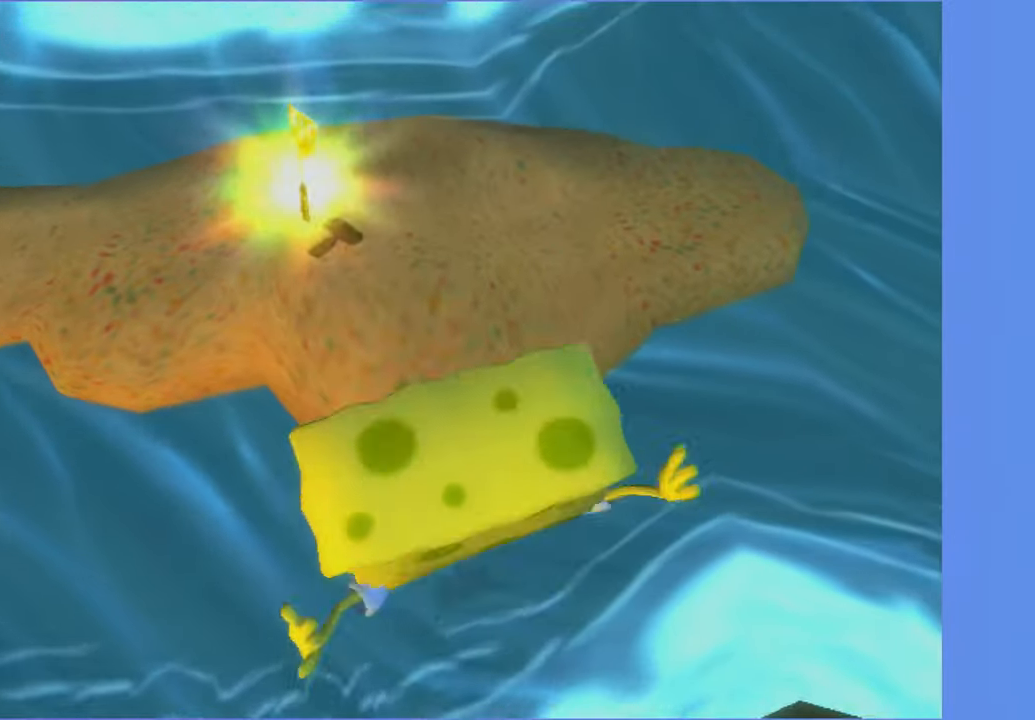
{"buttons": [], "left_stick": "up", "right_stick": "center", "events": [[150, "right_stick", "center"]]}
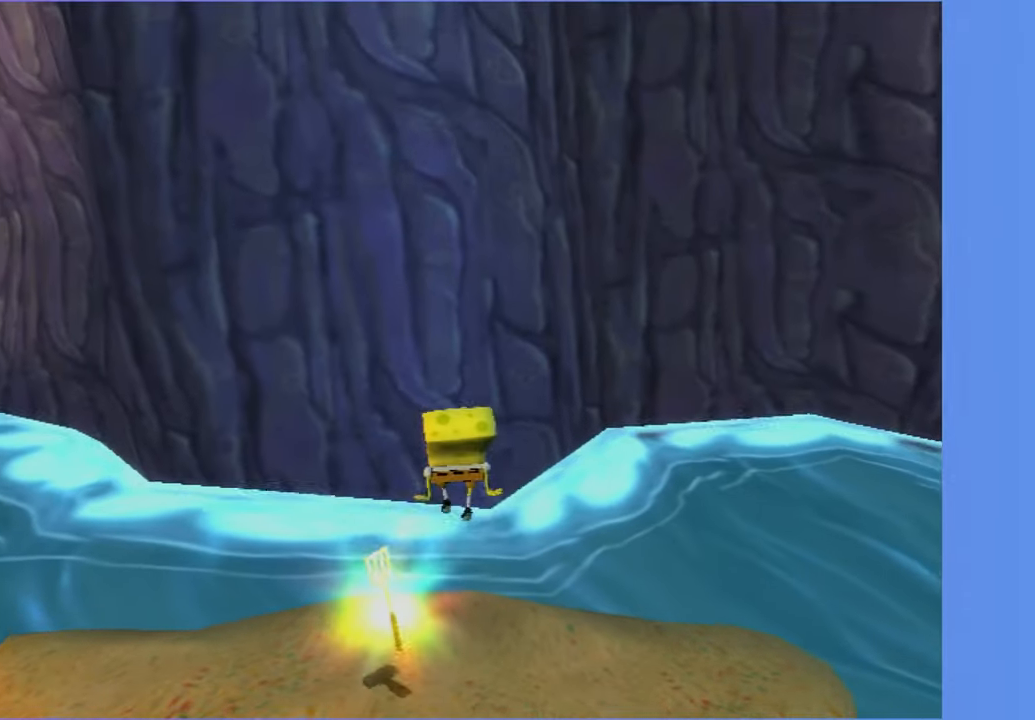
{"buttons": [], "left_stick": "up-left", "right_stick": "center", "events": [[150, "left_stick", "up-left"], [233, "right_stick", "left"], [367, "right_stick", "center"]]}
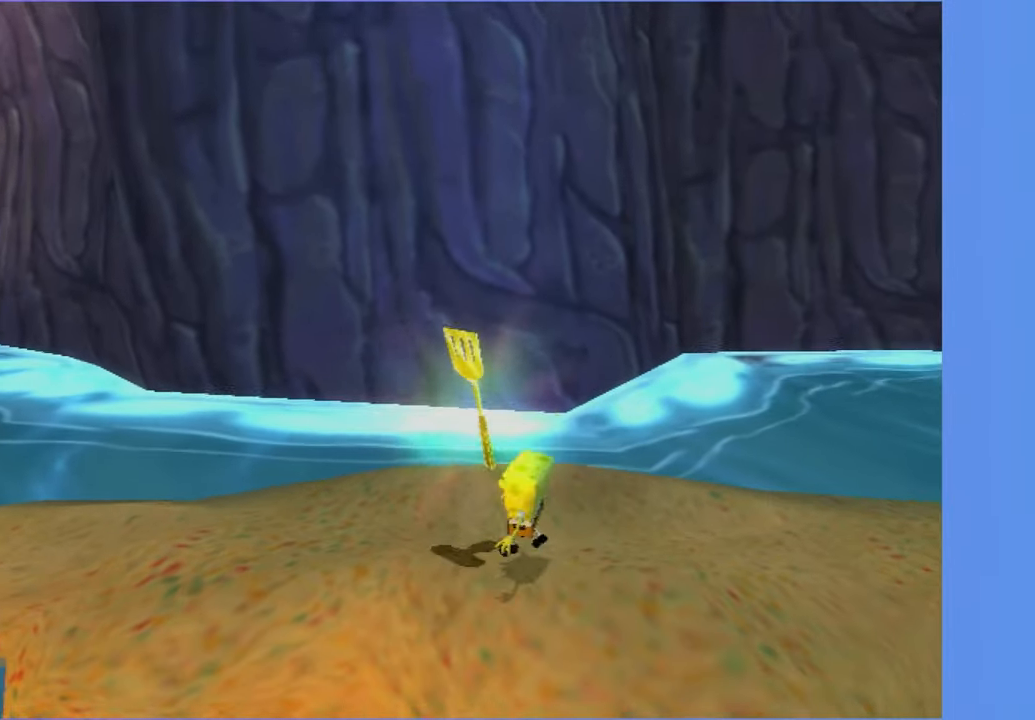
{"buttons": [], "left_stick": "center", "right_stick": "center", "events": [[83, "left_stick", "center"]]}
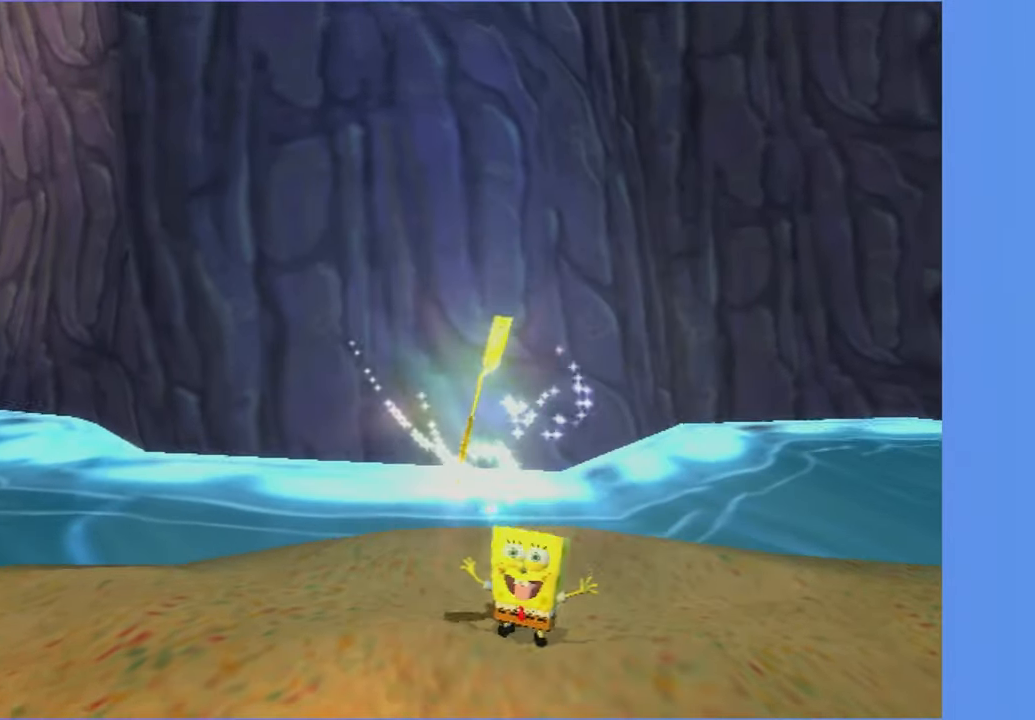
{"buttons": [], "left_stick": "center", "right_stick": "center", "events": []}
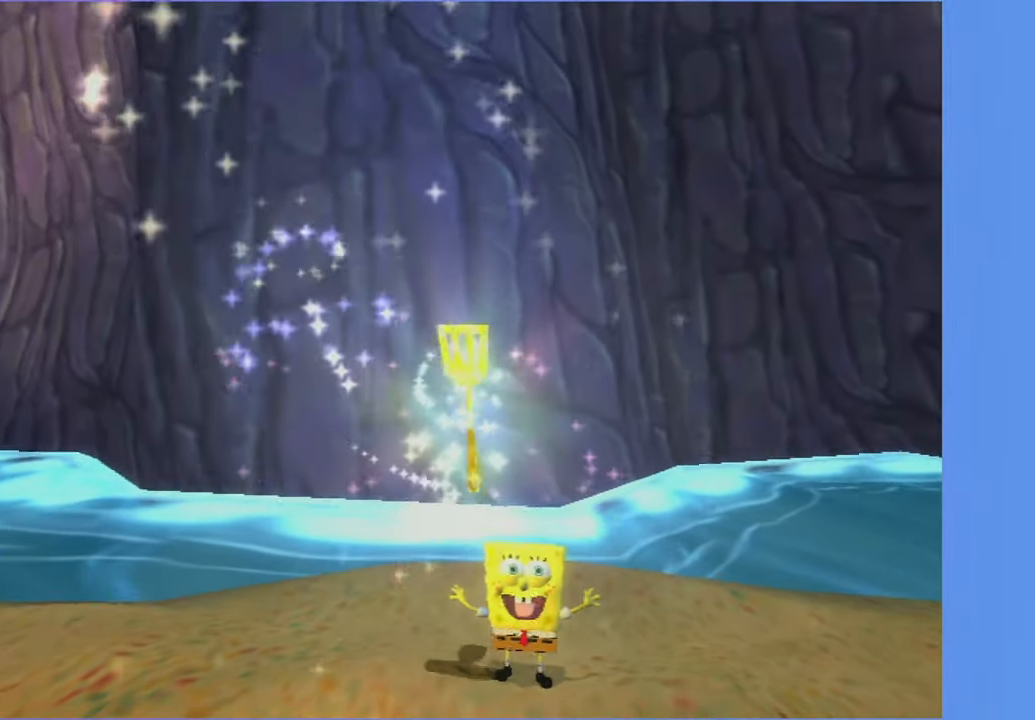
{"buttons": [], "left_stick": "center", "right_stick": "center", "events": []}
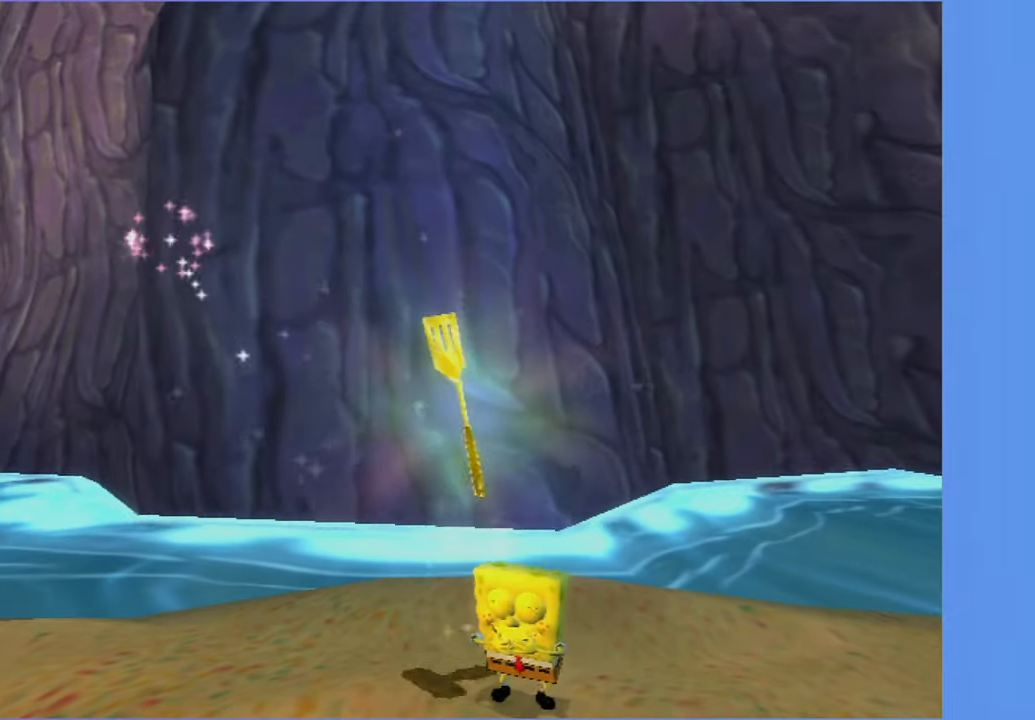
{"buttons": [], "left_stick": "center", "right_stick": "center", "events": []}
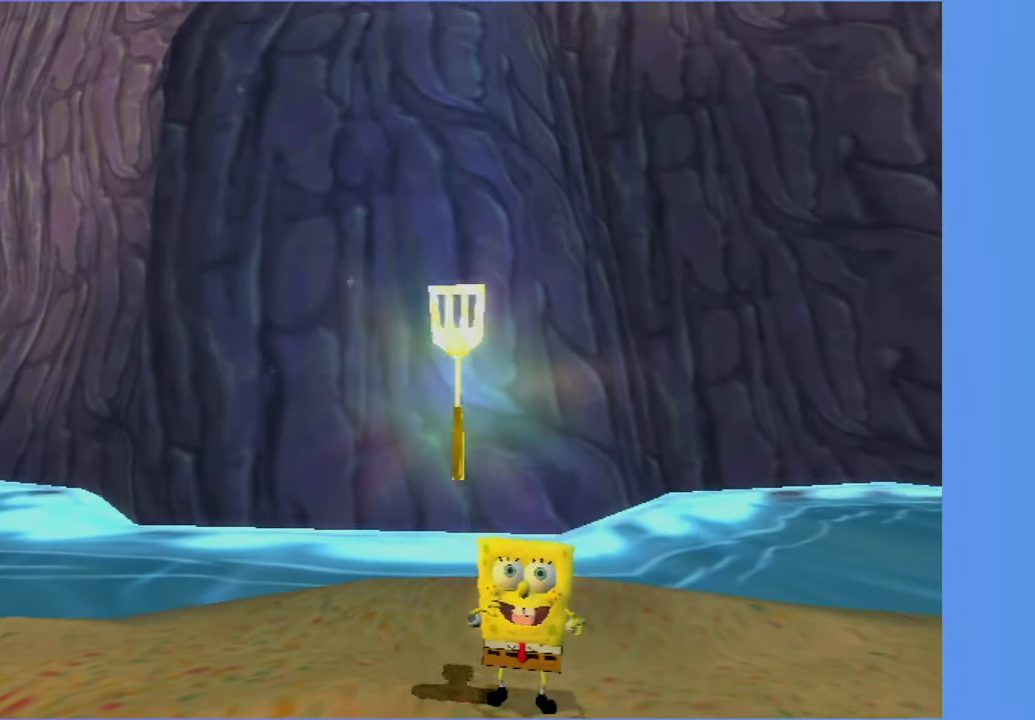
{"buttons": [], "left_stick": "center", "right_stick": "center", "events": []}
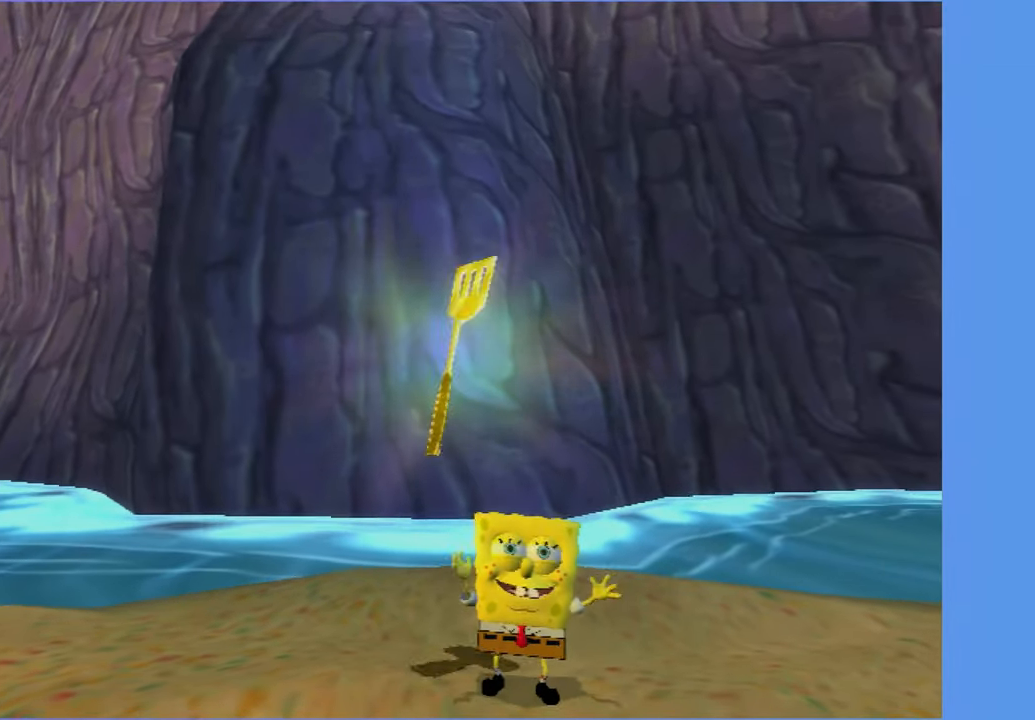
{"buttons": [], "left_stick": "center", "right_stick": "center", "events": []}
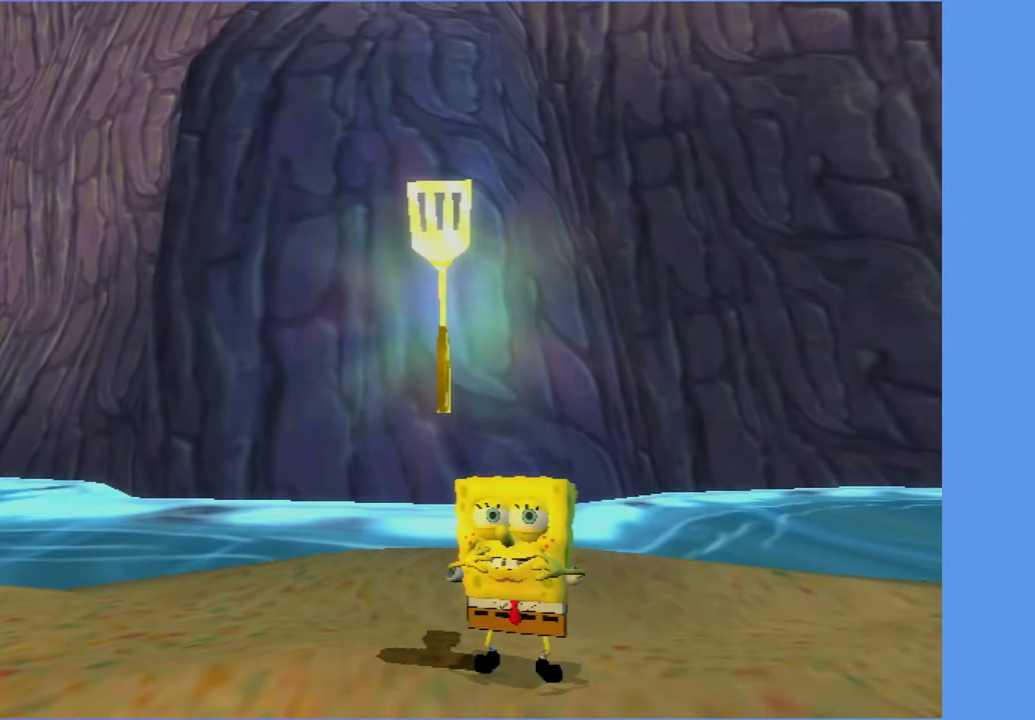
{"buttons": [], "left_stick": "center", "right_stick": "center", "events": []}
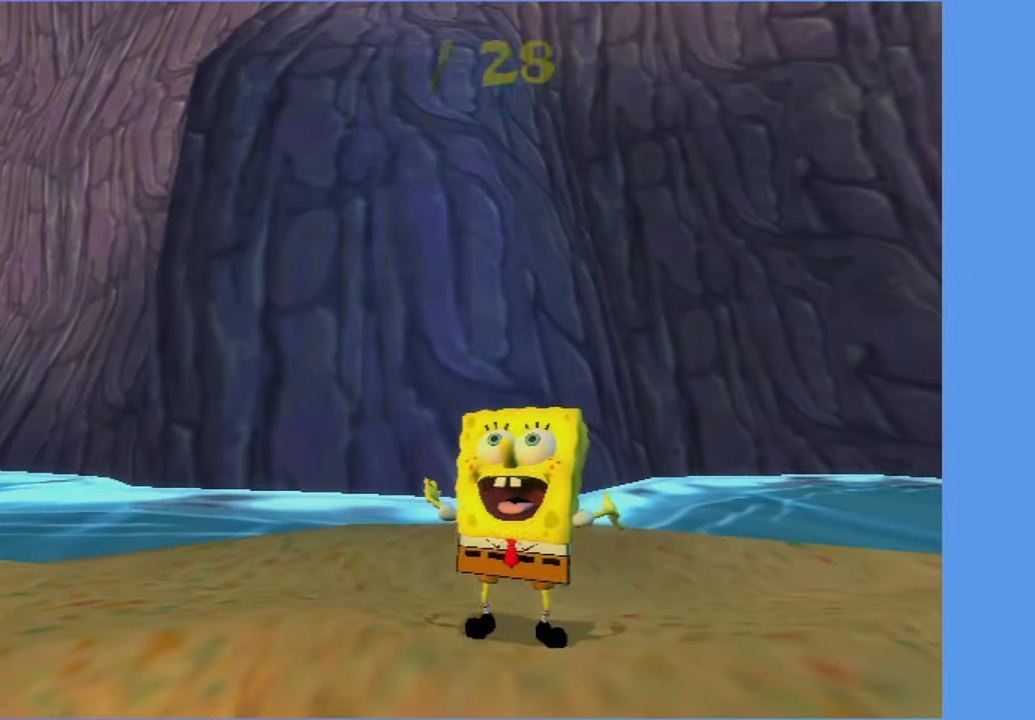
{"buttons": [], "left_stick": "center", "right_stick": "center", "events": []}
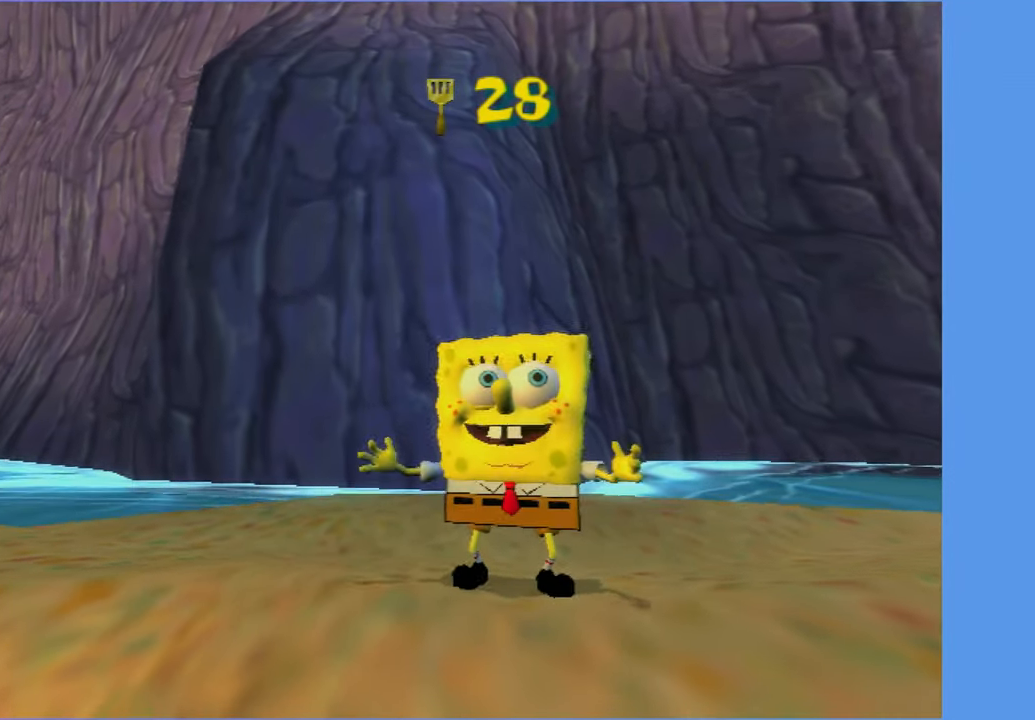
{"buttons": [], "left_stick": "center", "right_stick": "center", "events": []}
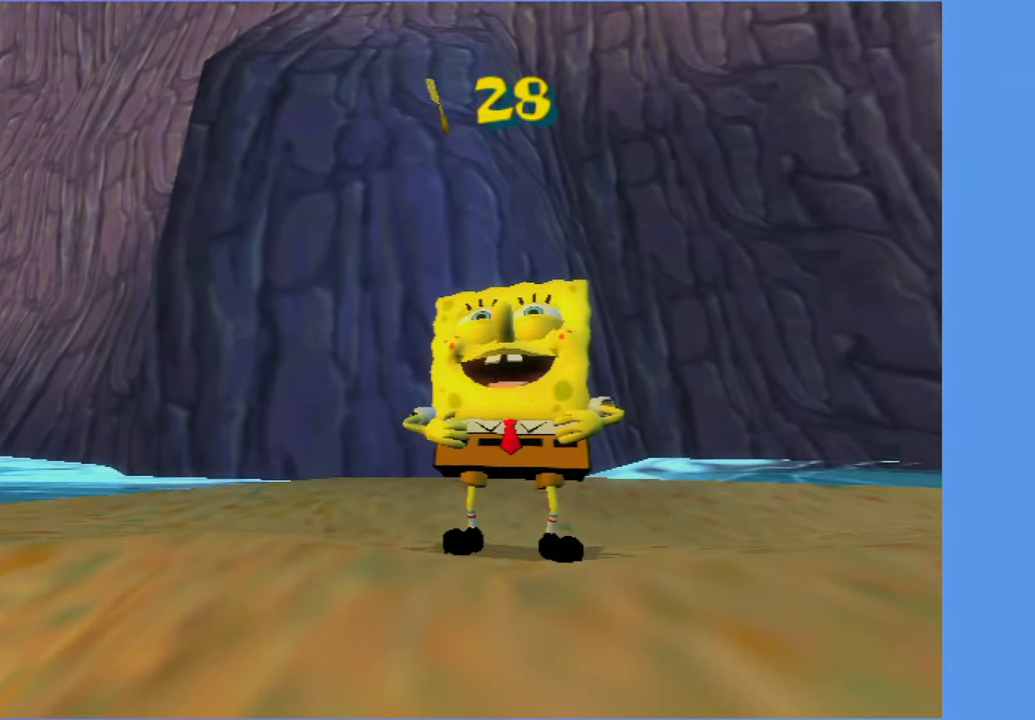
{"buttons": [], "left_stick": "center", "right_stick": "center", "events": []}
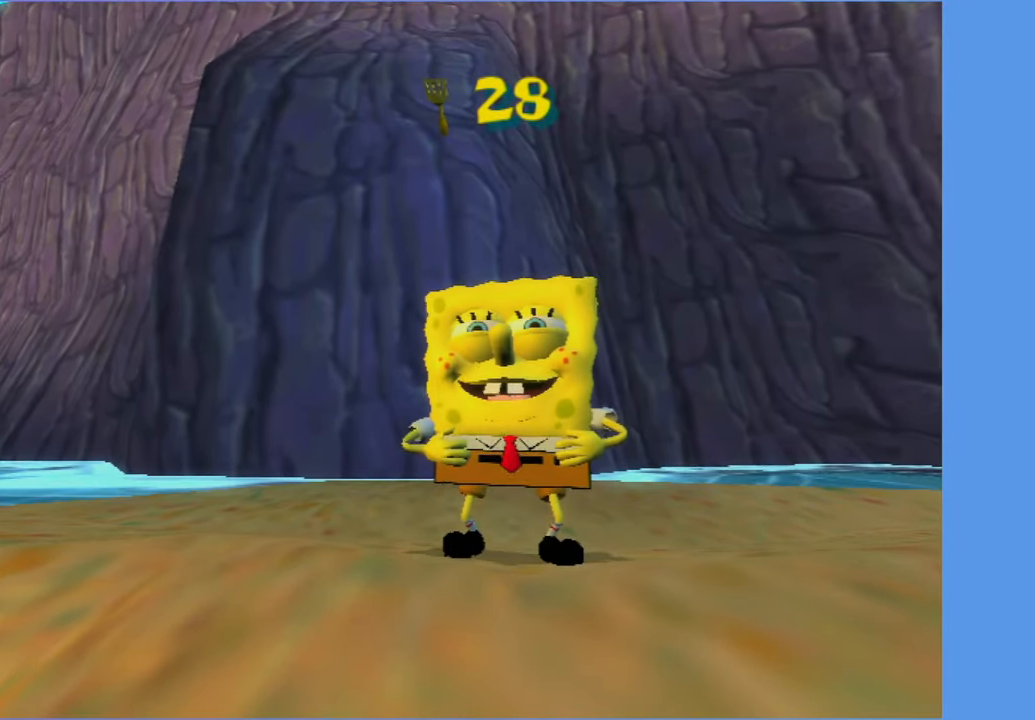
{"buttons": [], "left_stick": "center", "right_stick": "center", "events": []}